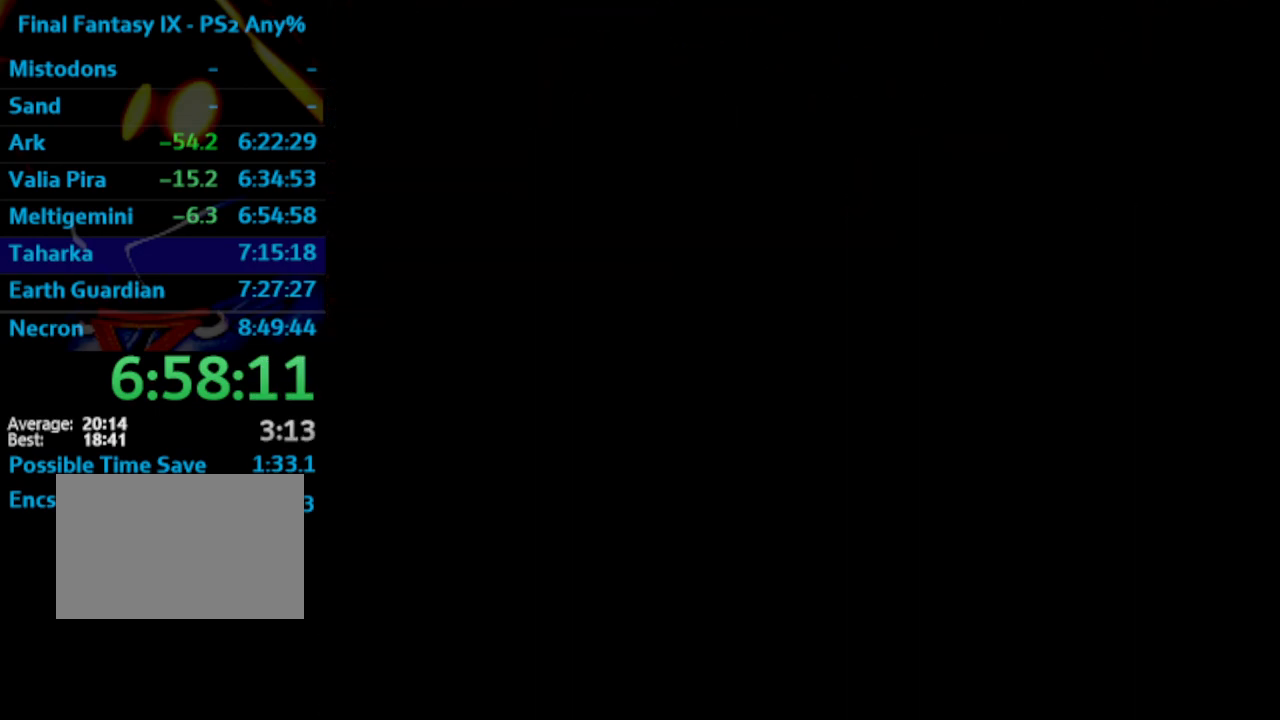
Gameplay with a controller (PlayStation layout); each line is a JSON object with the inputs held at the frame after it. "events" lists button and stick changes between this image and that frame as [ms after this image, input, new state], when the widget could be followed in between. Not read: L3 R3.
{"buttons": [], "left_stick": "down-left", "right_stick": "center", "events": []}
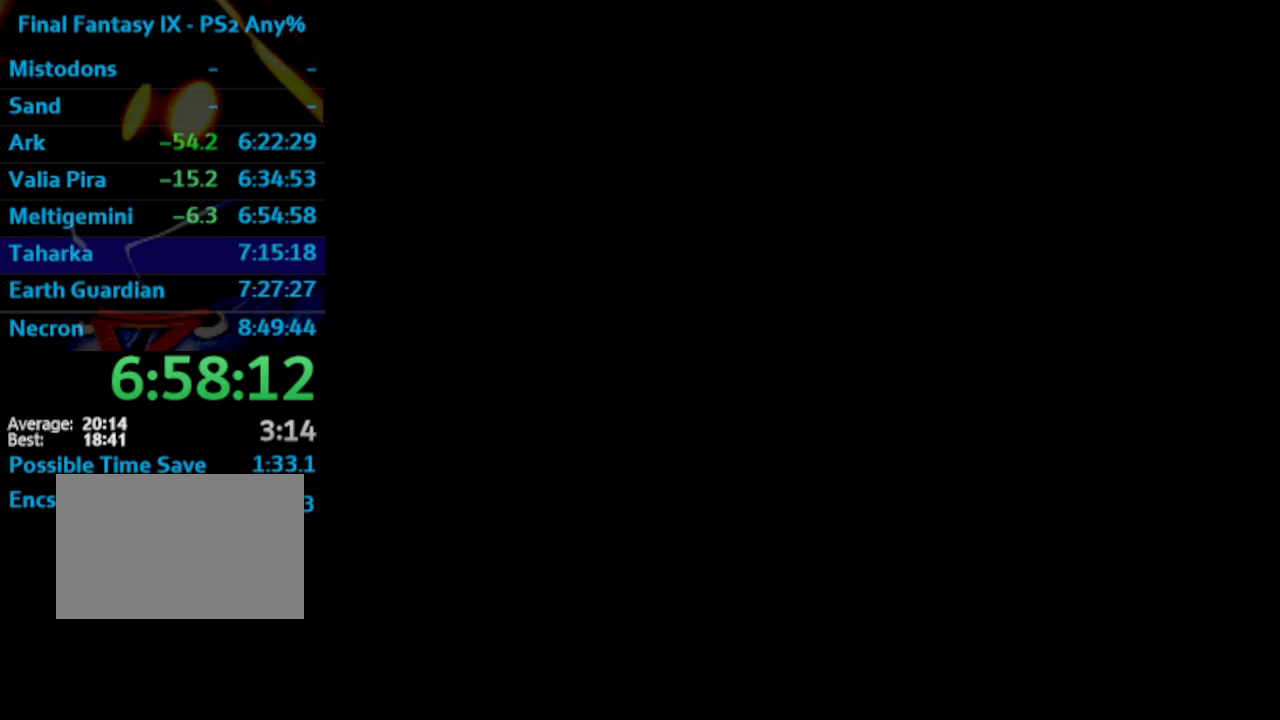
{"buttons": [], "left_stick": "down-left", "right_stick": "center", "events": []}
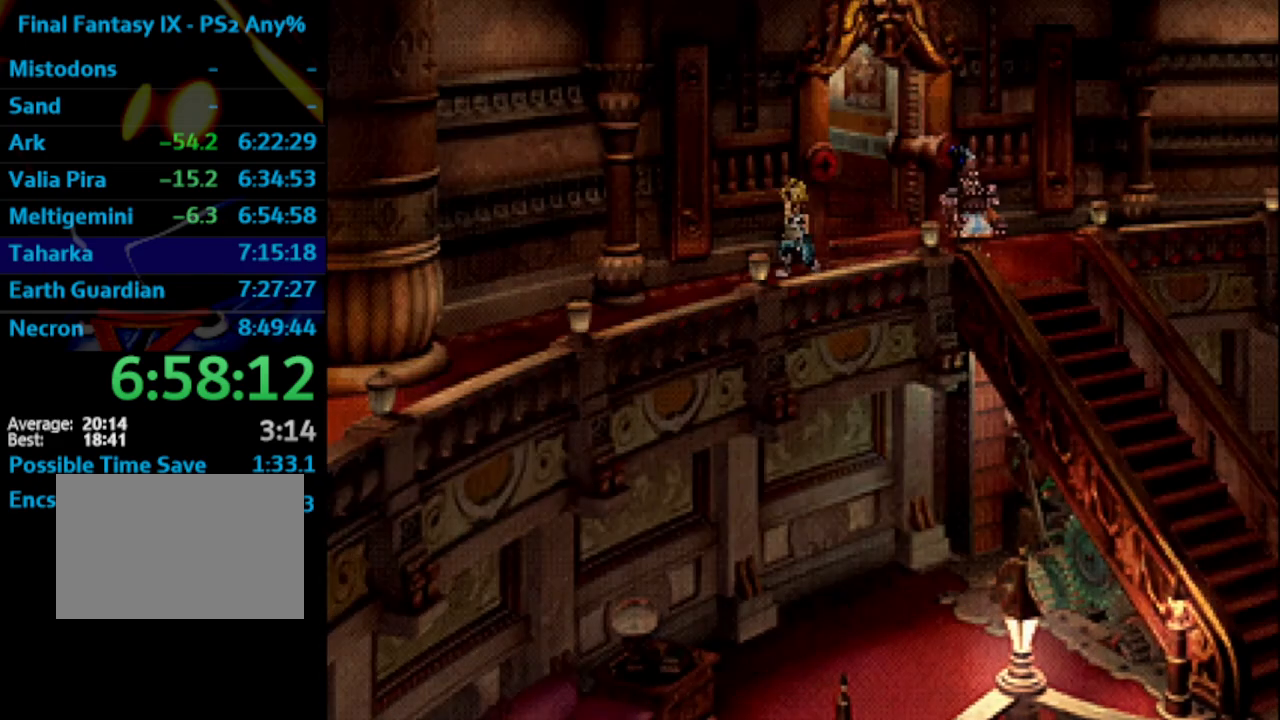
{"buttons": [], "left_stick": "down-left", "right_stick": "center", "events": []}
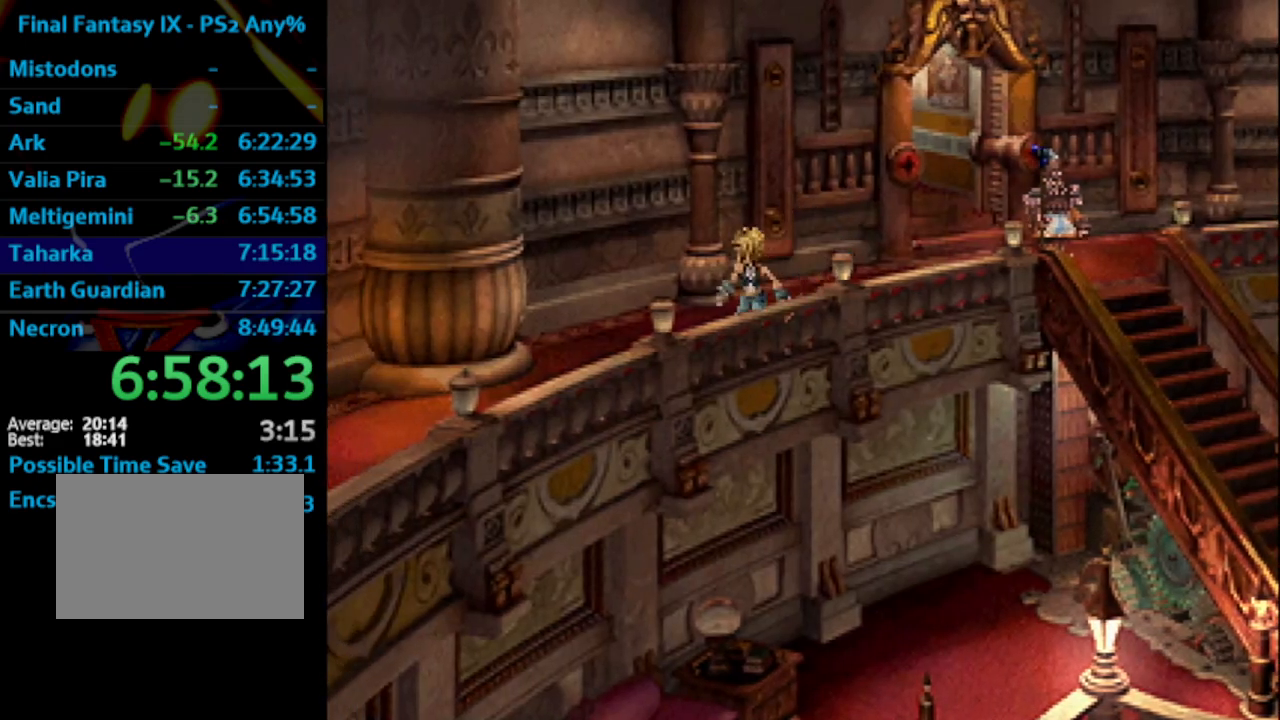
{"buttons": [], "left_stick": "down-left", "right_stick": "center", "events": []}
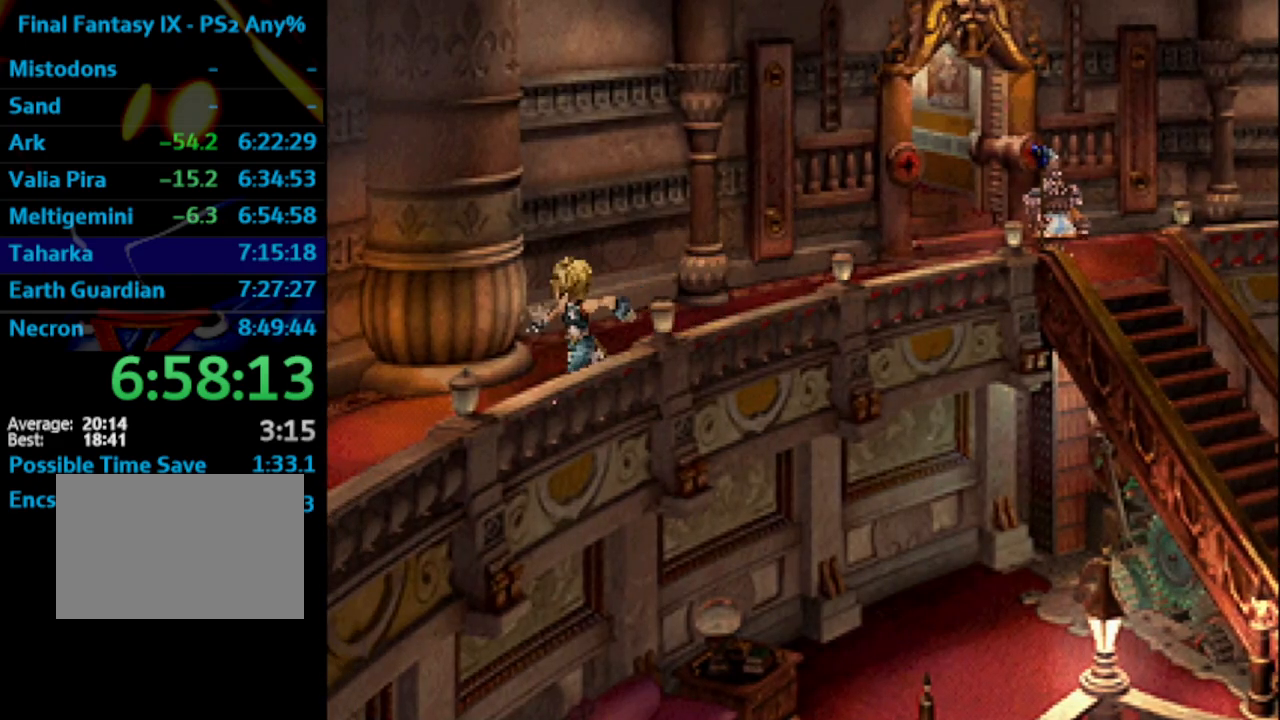
{"buttons": [], "left_stick": "down-left", "right_stick": "center", "events": []}
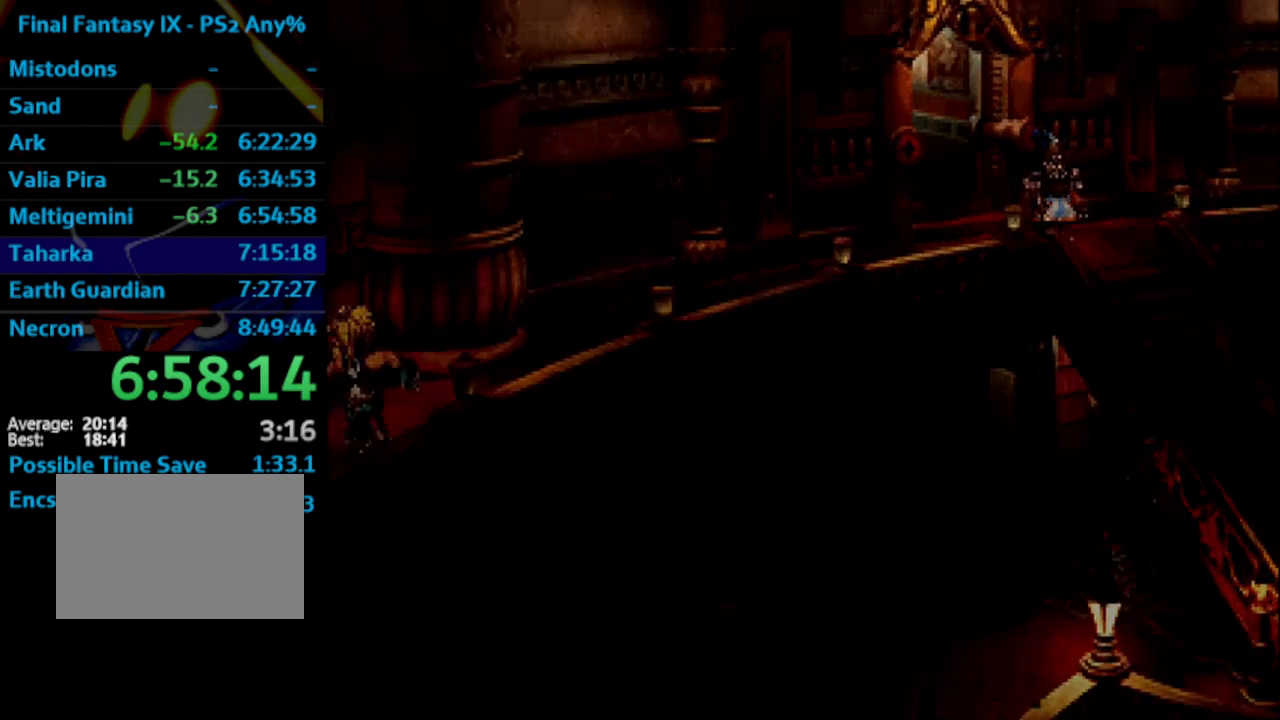
{"buttons": ["DPAD_DOWN", "DPAD_LEFT"], "left_stick": "center", "right_stick": "center", "events": [[217, "left_stick", "center"], [333, "DPAD_DOWN", "down"], [383, "DPAD_LEFT", "down"]]}
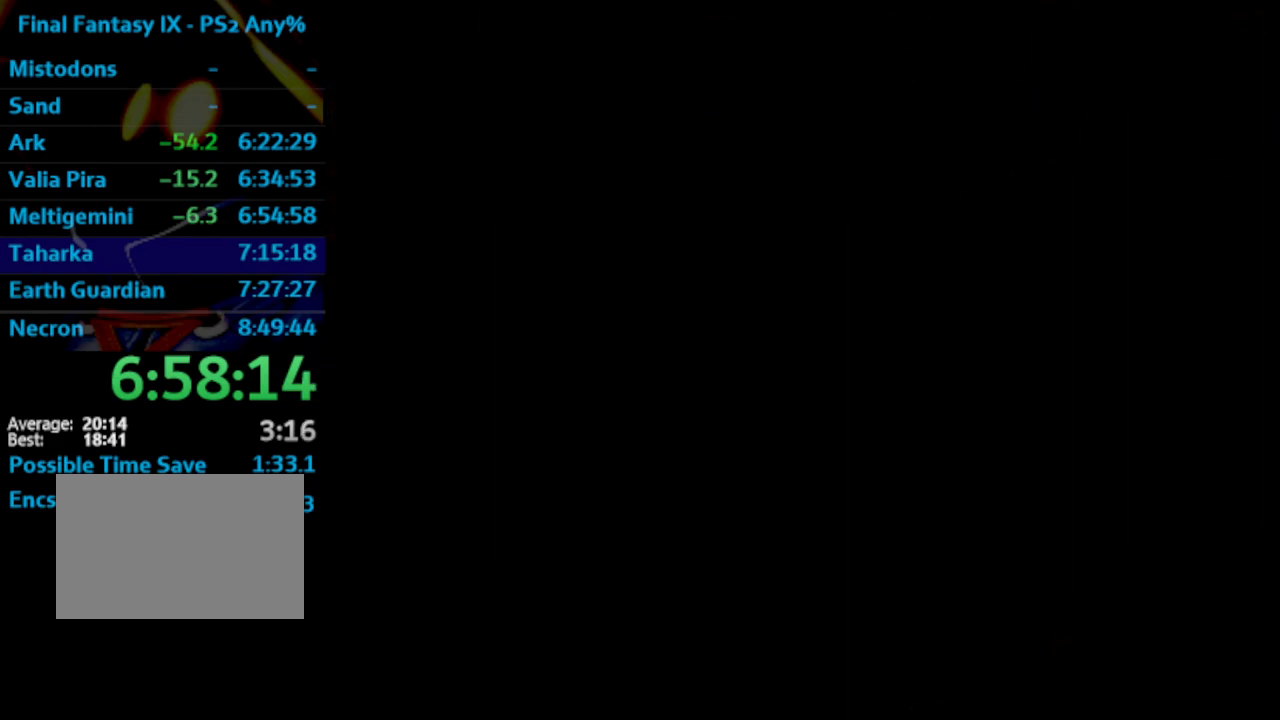
{"buttons": ["DPAD_DOWN", "DPAD_LEFT"], "left_stick": "center", "right_stick": "center", "events": []}
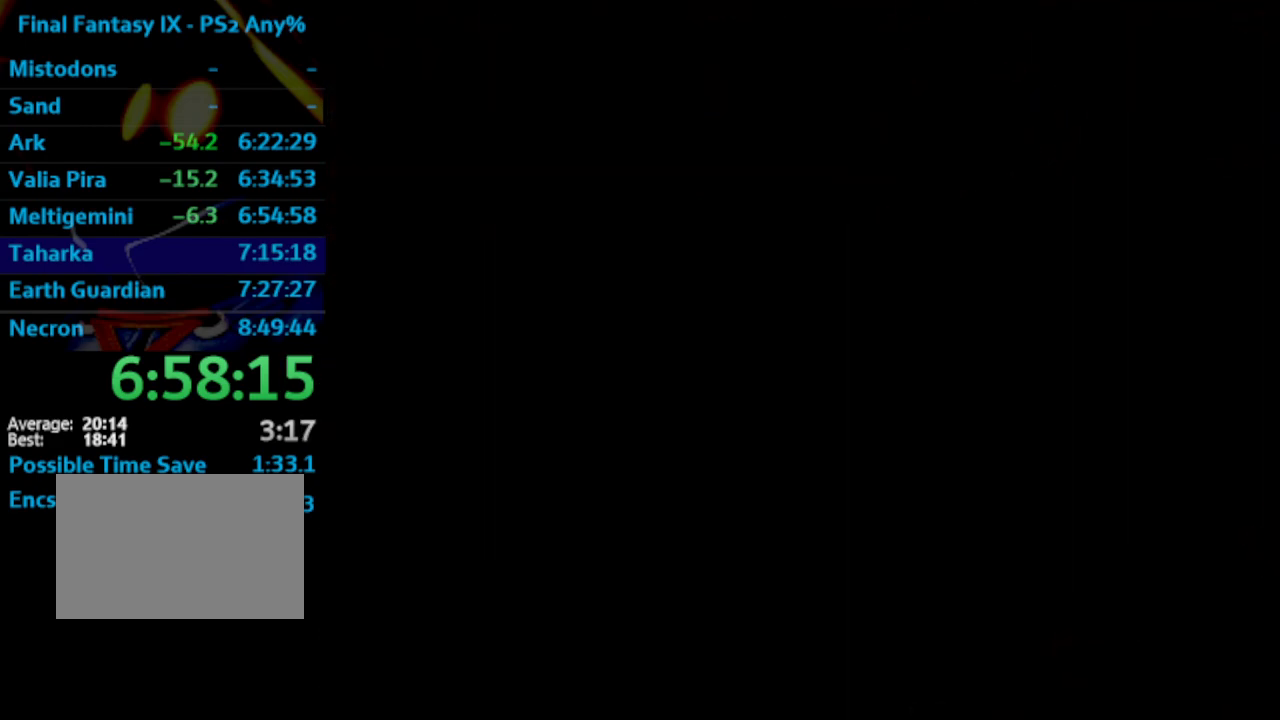
{"buttons": ["DPAD_DOWN", "DPAD_LEFT"], "left_stick": "center", "right_stick": "center", "events": []}
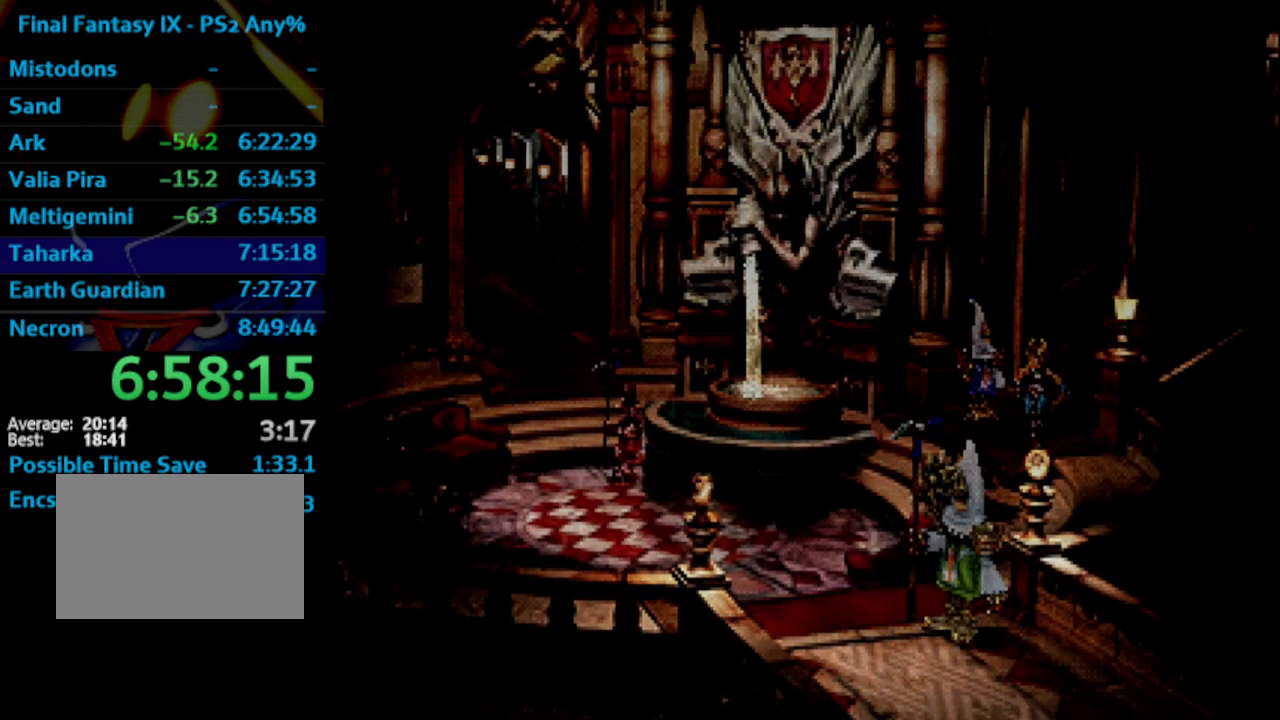
{"buttons": ["DPAD_DOWN", "DPAD_LEFT"], "left_stick": "center", "right_stick": "center", "events": []}
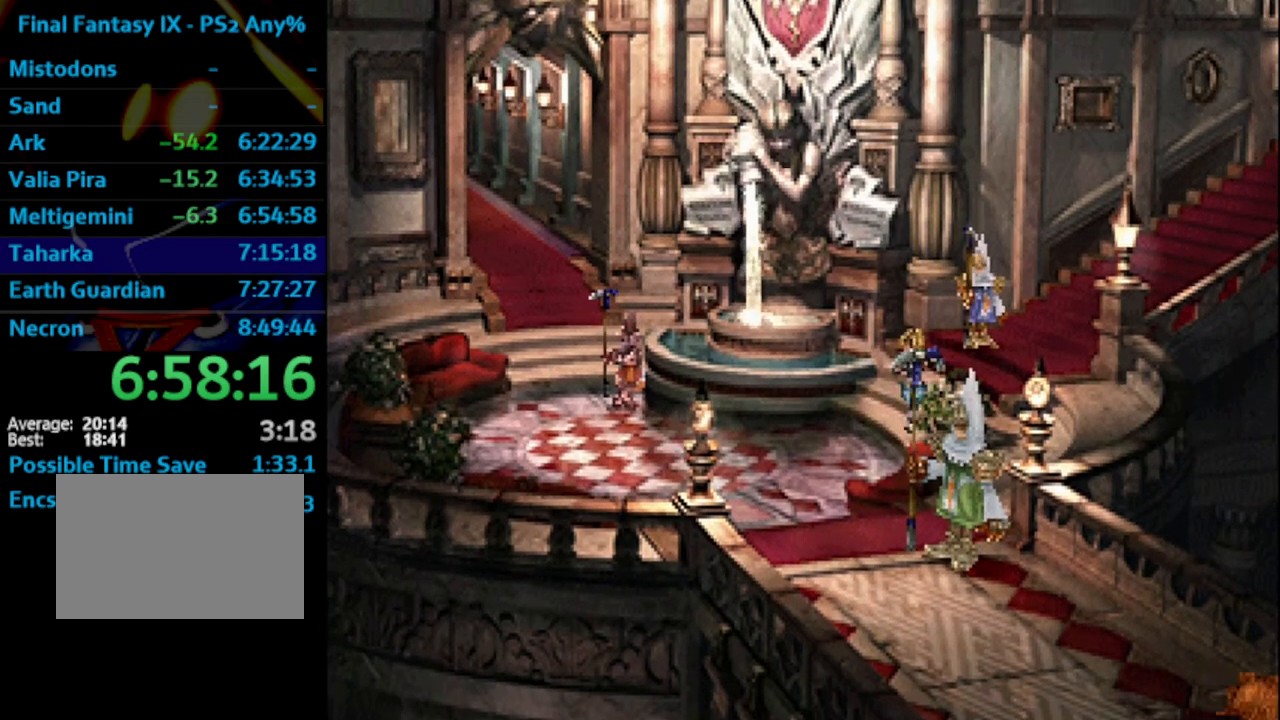
{"buttons": ["DPAD_DOWN", "DPAD_LEFT"], "left_stick": "center", "right_stick": "center", "events": []}
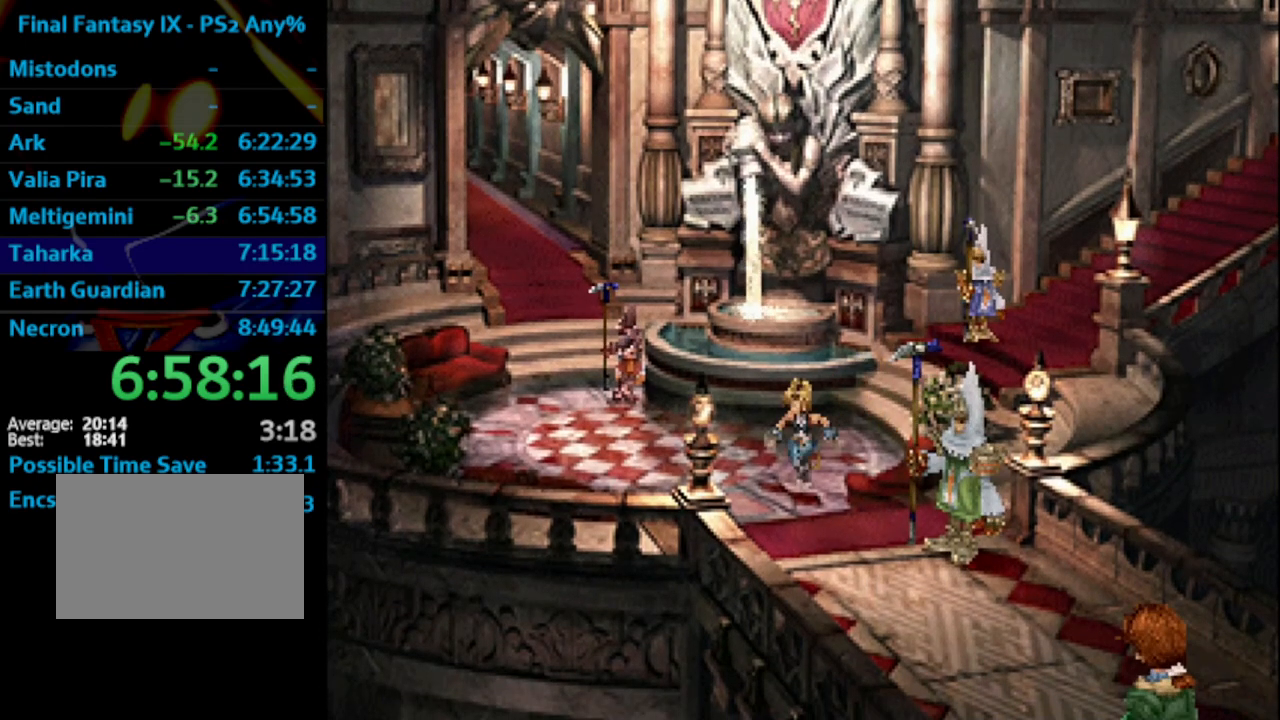
{"buttons": ["DPAD_DOWN"], "left_stick": "center", "right_stick": "center", "events": [[150, "DPAD_LEFT", "up"]]}
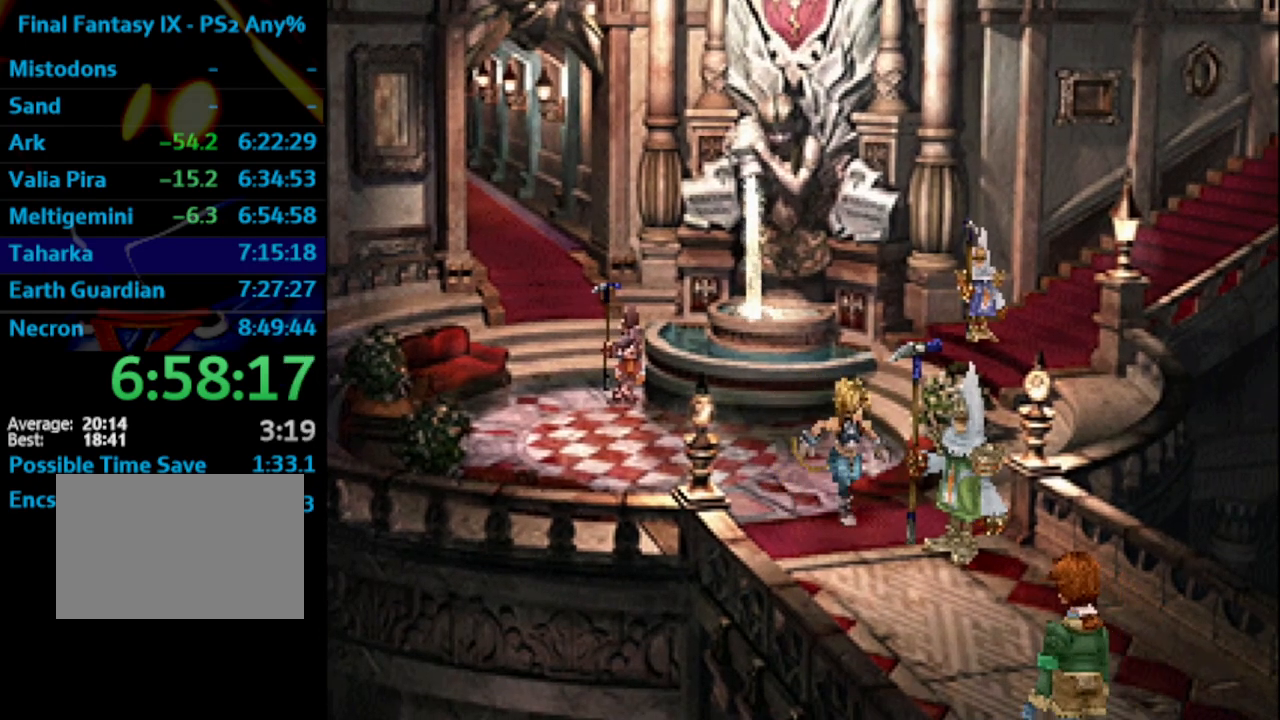
{"buttons": ["DPAD_DOWN", "DPAD_RIGHT"], "left_stick": "center", "right_stick": "center", "events": [[283, "DPAD_LEFT", "down"], [367, "DPAD_LEFT", "up"], [500, "DPAD_RIGHT", "down"]]}
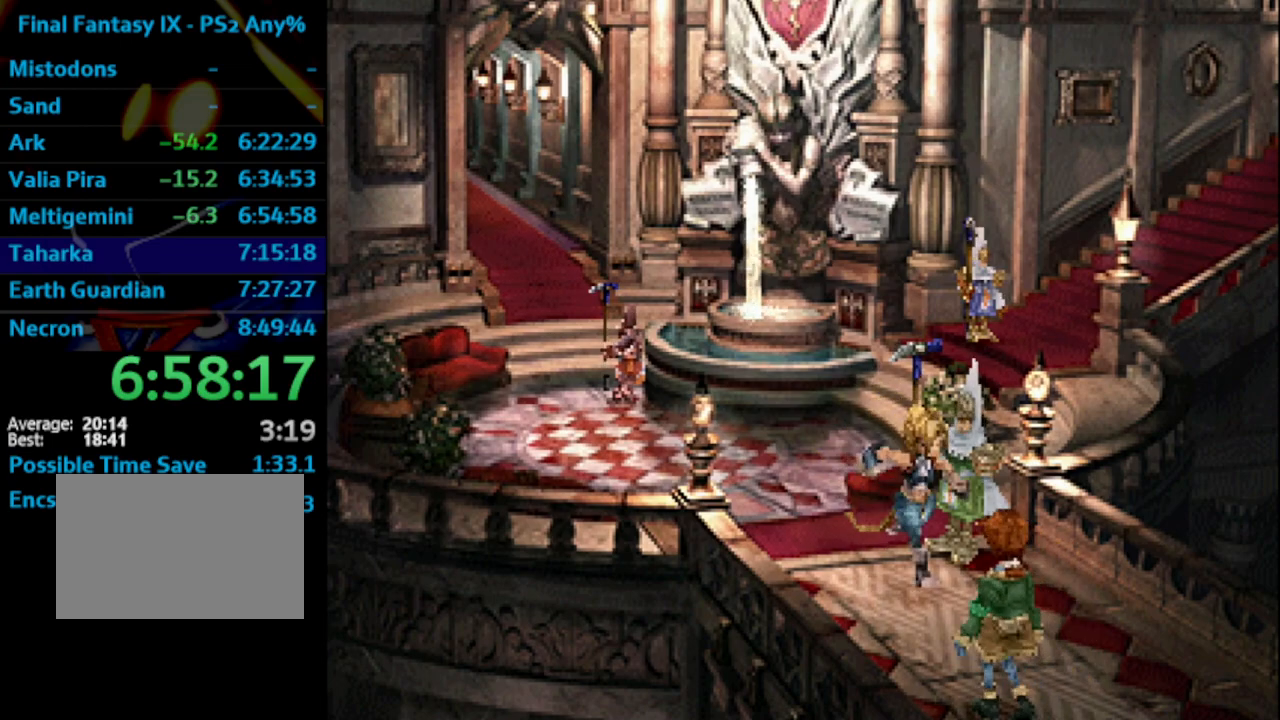
{"buttons": ["DPAD_DOWN"], "left_stick": "center", "right_stick": "center", "events": [[150, "DPAD_RIGHT", "up"]]}
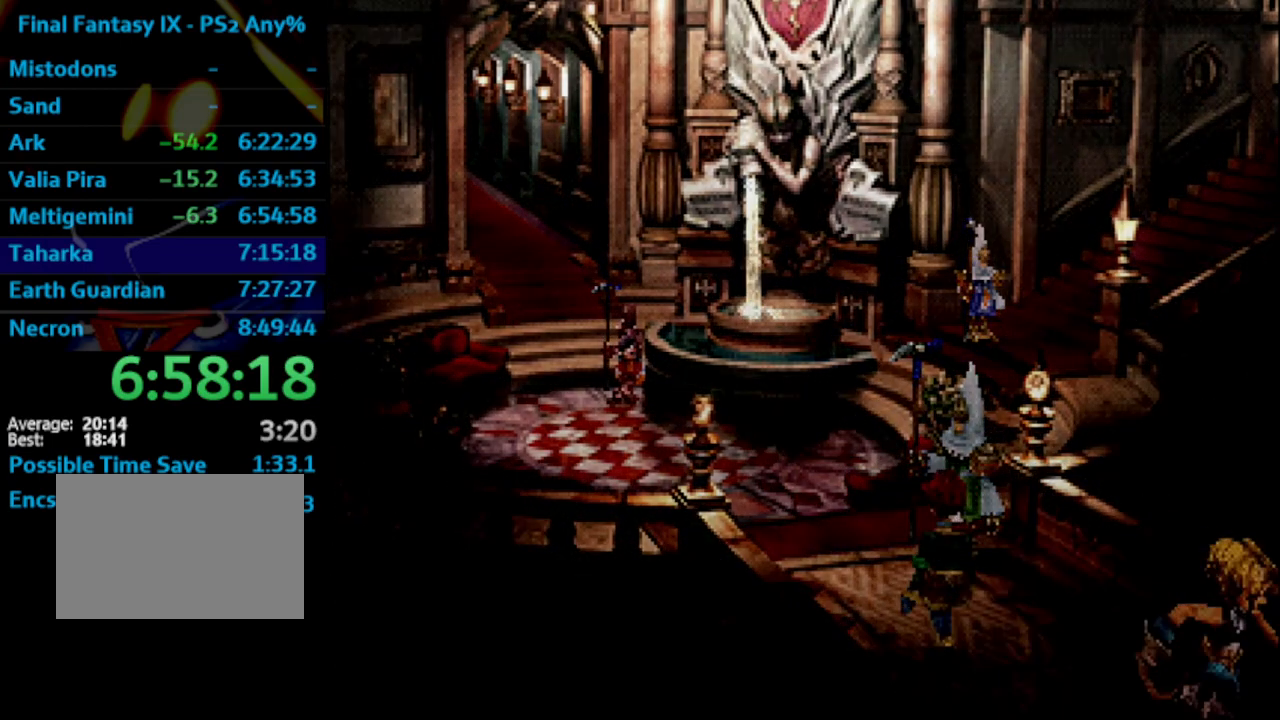
{"buttons": ["DPAD_DOWN"], "left_stick": "center", "right_stick": "center", "events": []}
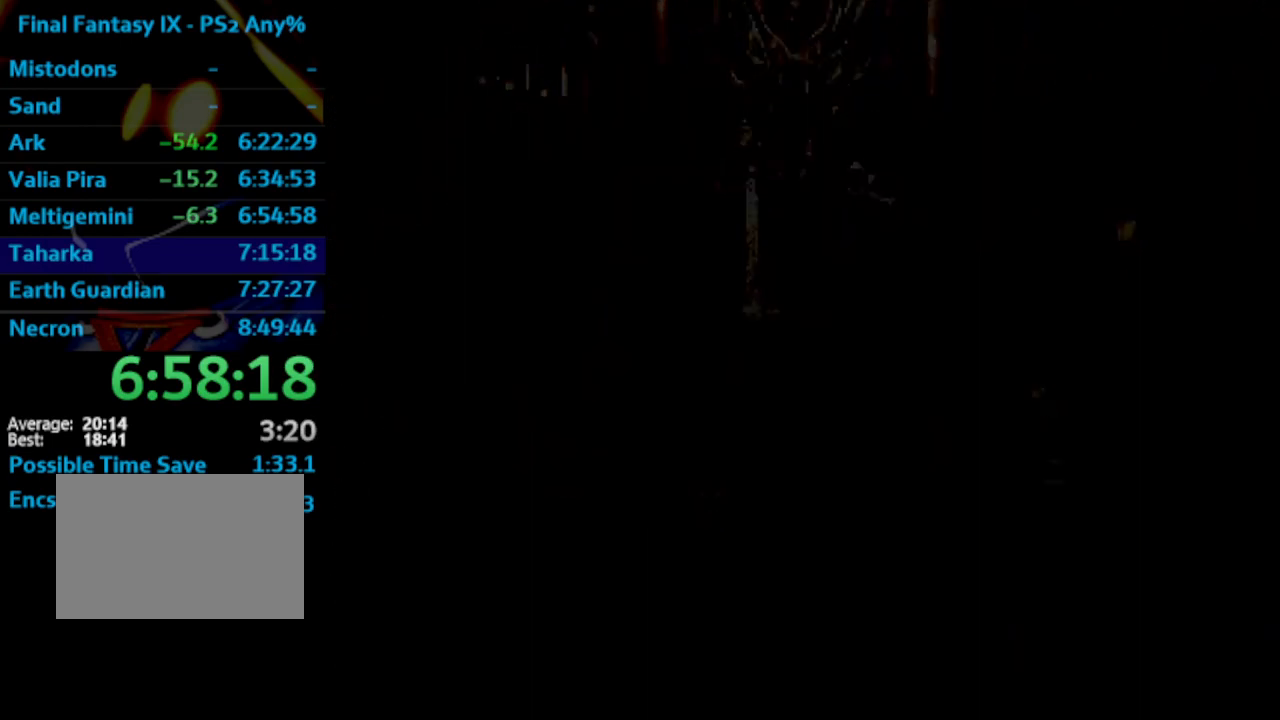
{"buttons": ["DPAD_DOWN"], "left_stick": "center", "right_stick": "center", "events": []}
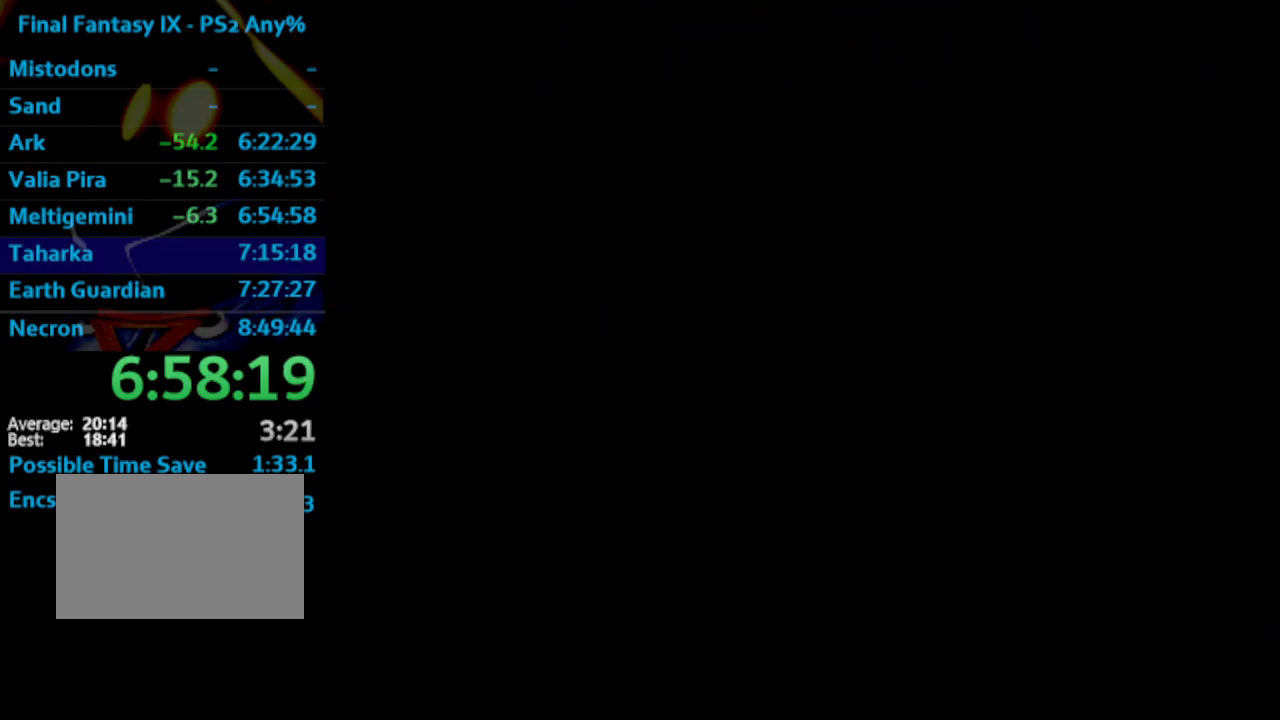
{"buttons": ["DPAD_DOWN"], "left_stick": "center", "right_stick": "center", "events": []}
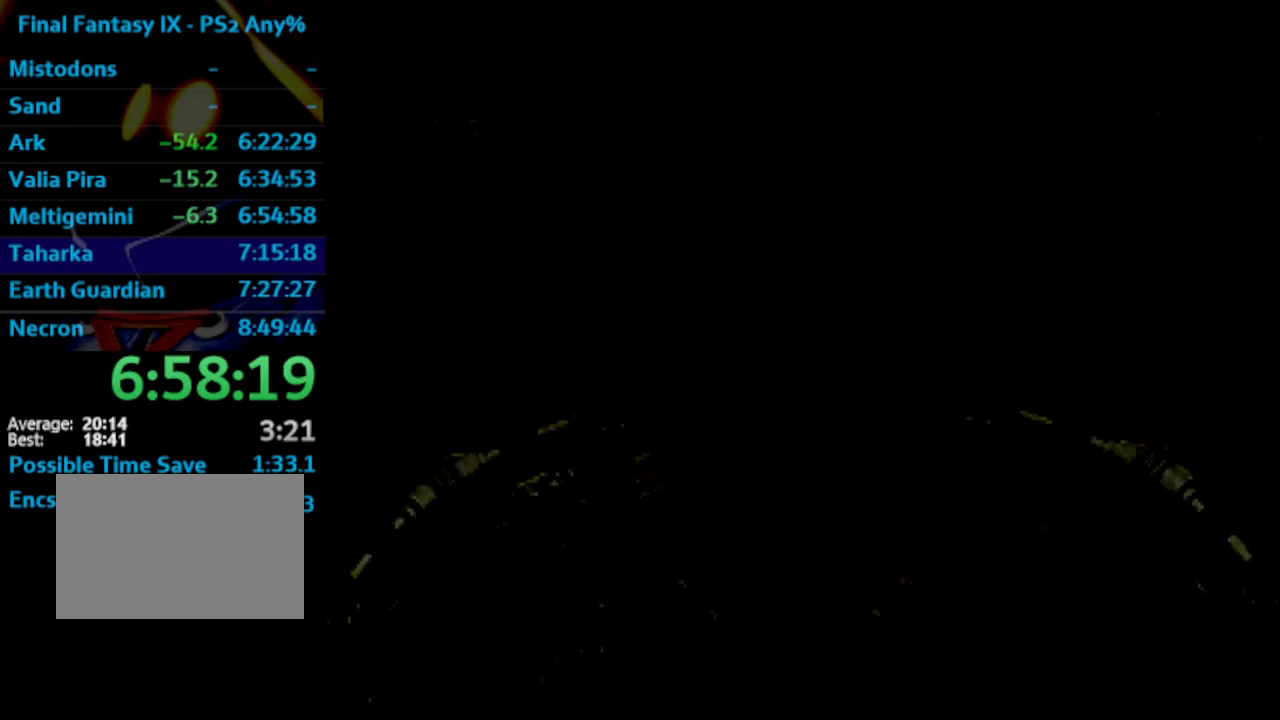
{"buttons": ["CROSS", "DPAD_LEFT"], "left_stick": "center", "right_stick": "center", "events": [[300, "DPAD_LEFT", "down"], [317, "DPAD_DOWN", "up"], [433, "CROSS", "down"]]}
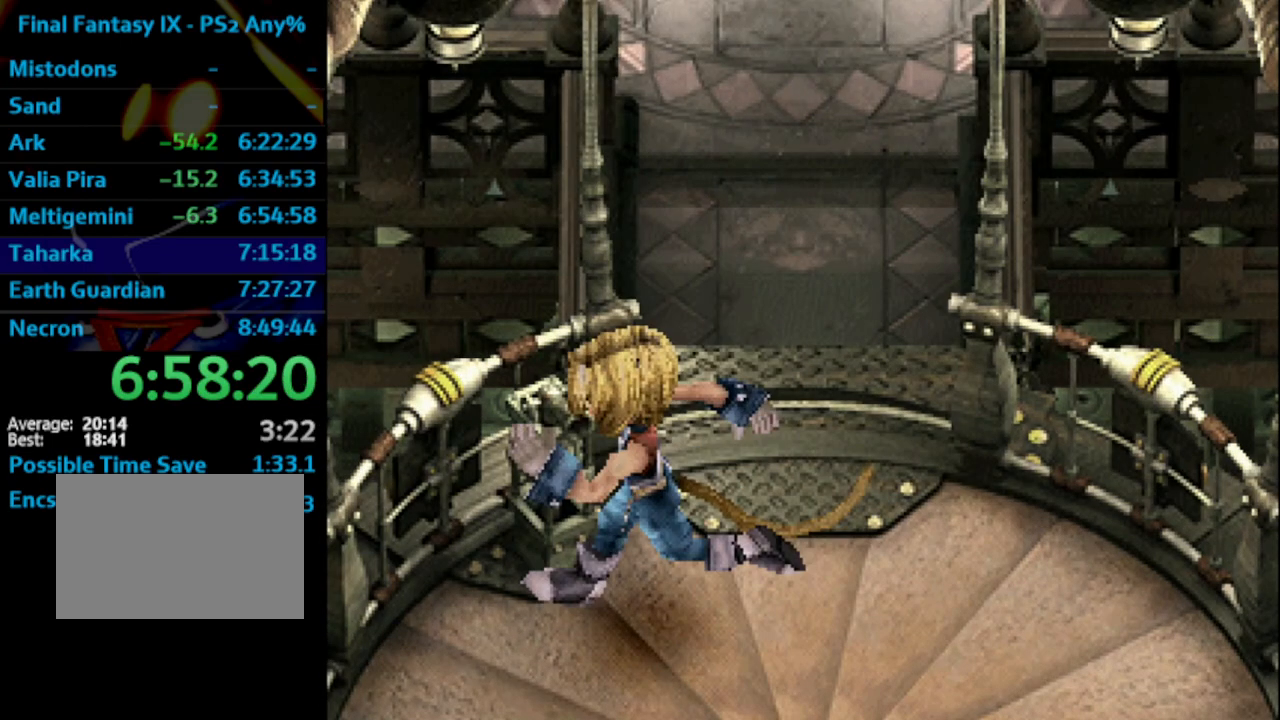
{"buttons": [], "left_stick": "center", "right_stick": "center", "events": [[150, "CROSS", "up"], [200, "DPAD_LEFT", "up"], [217, "CROSS", "down"], [283, "CROSS", "up"]]}
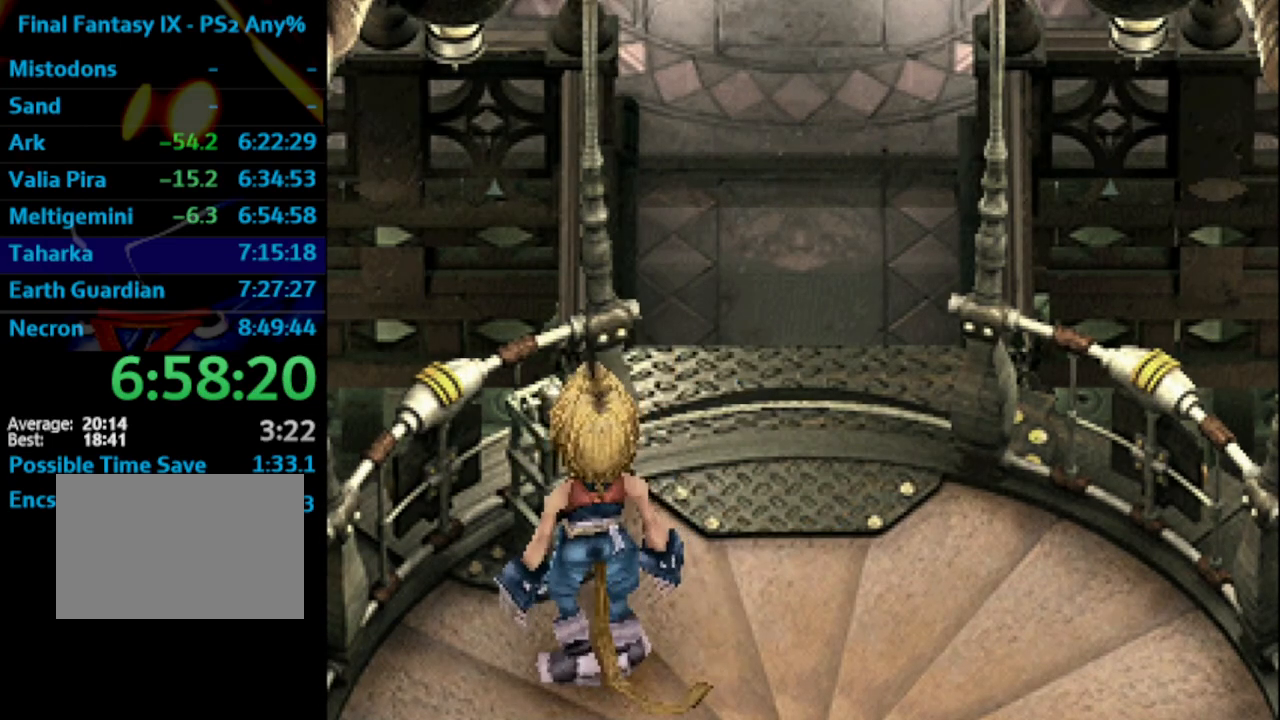
{"buttons": ["CROSS", "DPAD_DOWN"], "left_stick": "center", "right_stick": "center", "events": [[467, "DPAD_DOWN", "down"], [500, "CROSS", "down"]]}
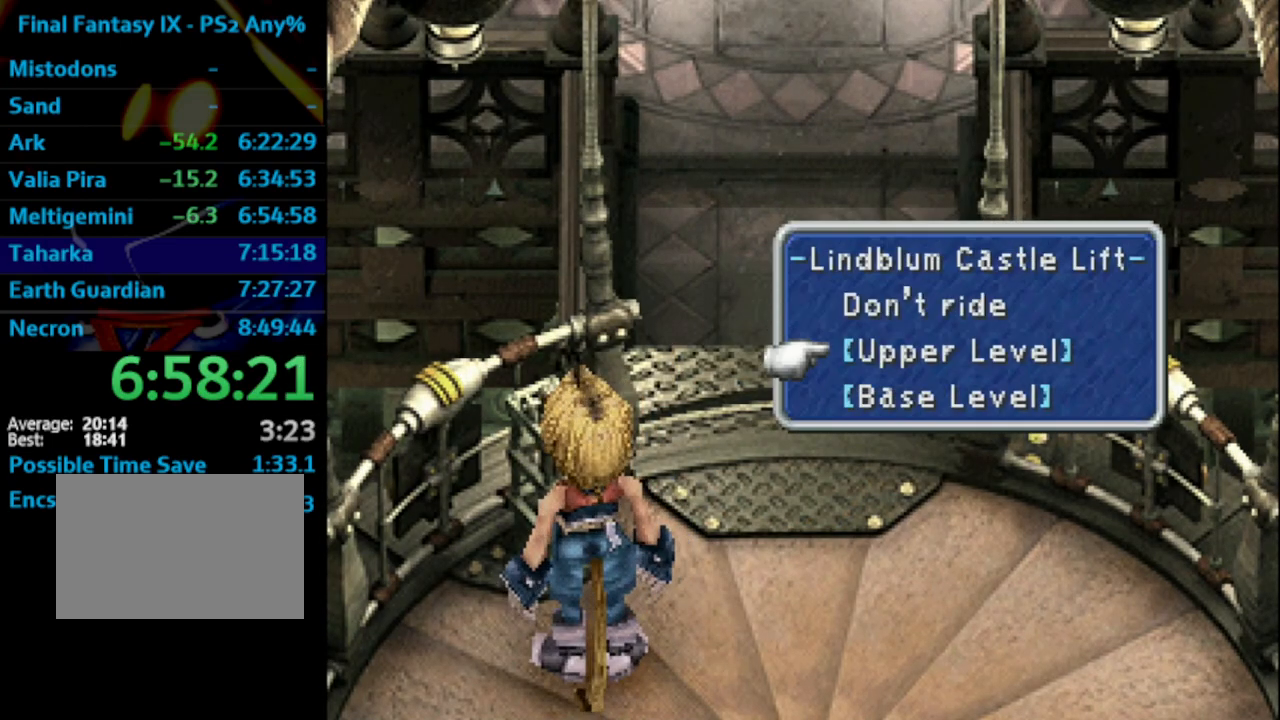
{"buttons": [], "left_stick": "center", "right_stick": "center", "events": [[50, "CROSS", "up"], [50, "DPAD_DOWN", "up"]]}
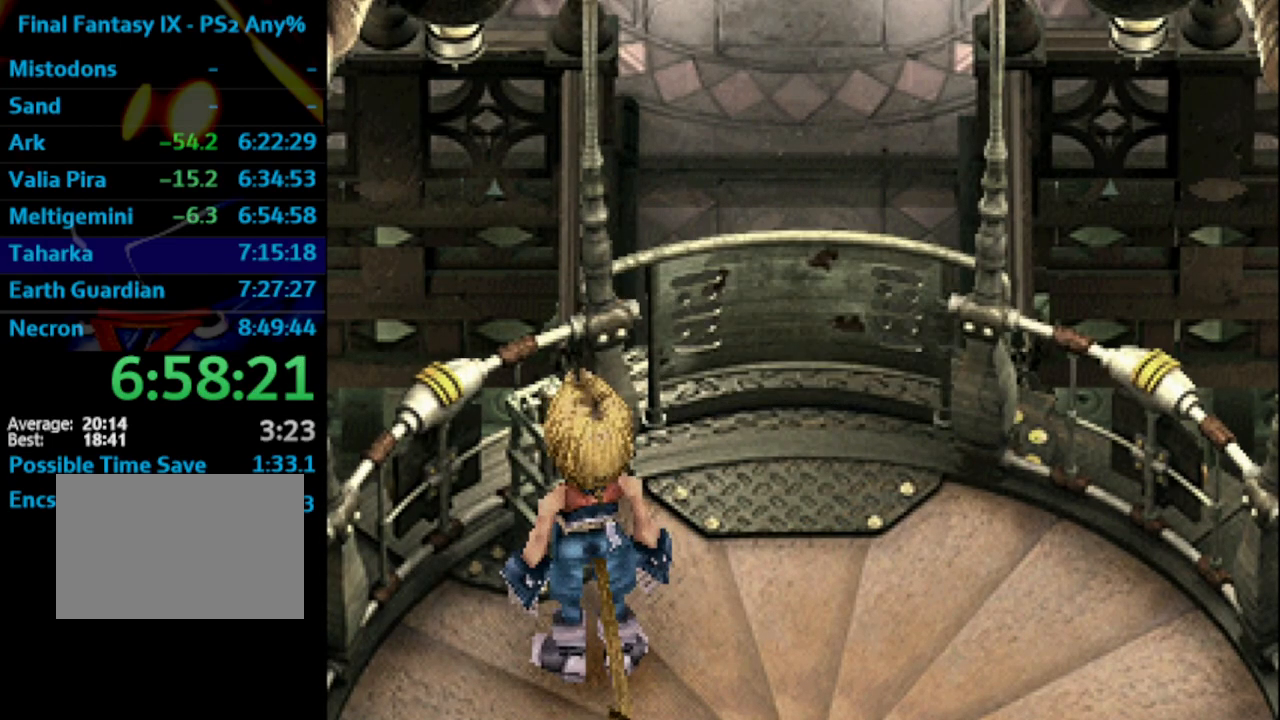
{"buttons": [], "left_stick": "center", "right_stick": "center", "events": []}
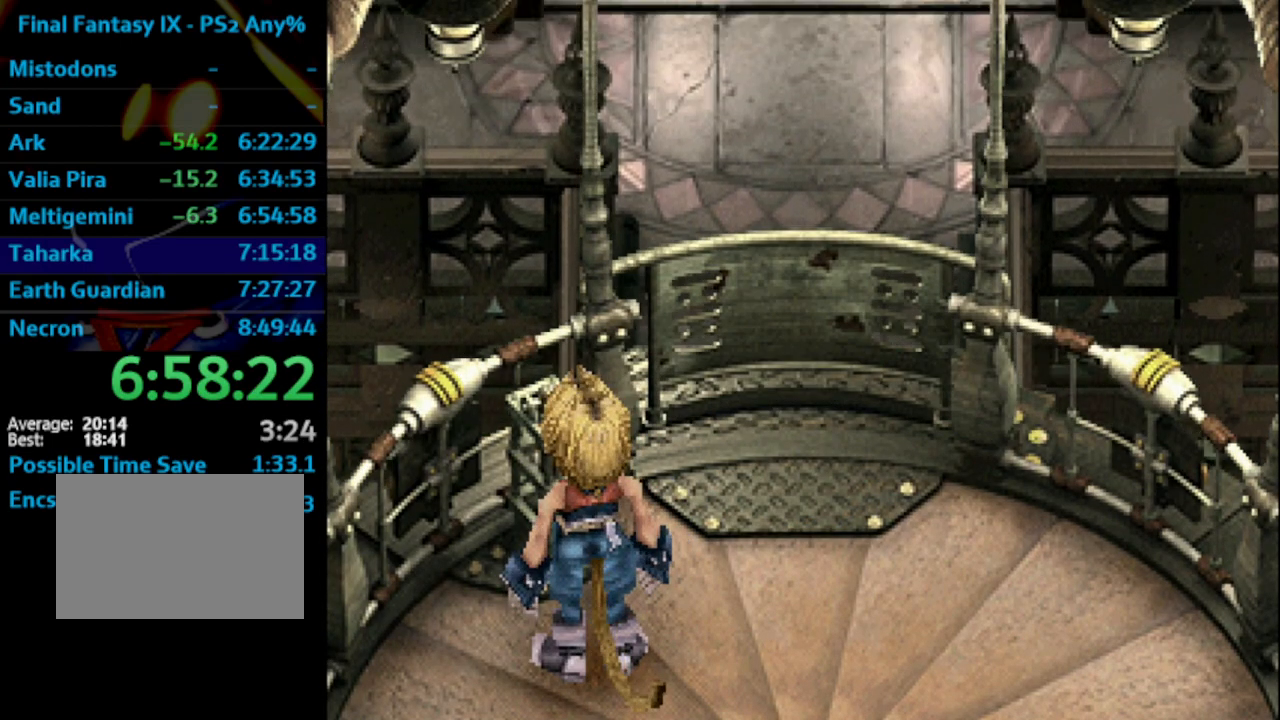
{"buttons": [], "left_stick": "center", "right_stick": "center", "events": []}
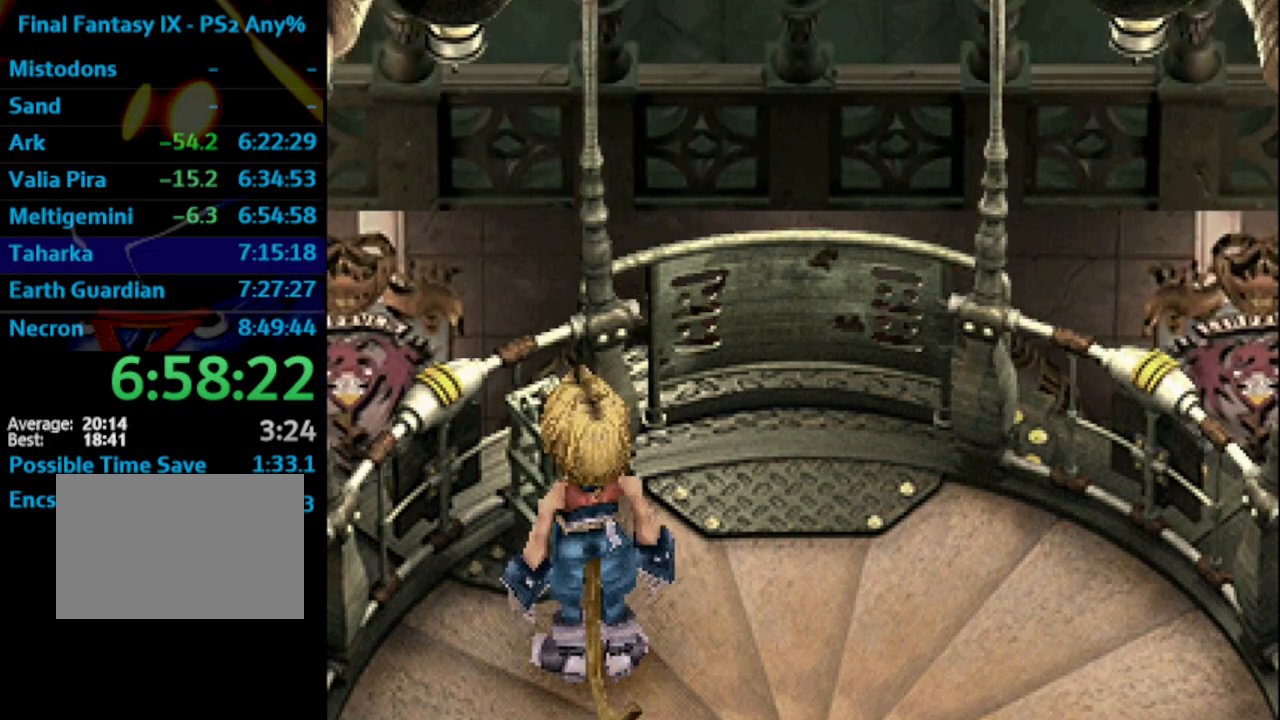
{"buttons": [], "left_stick": "center", "right_stick": "center", "events": []}
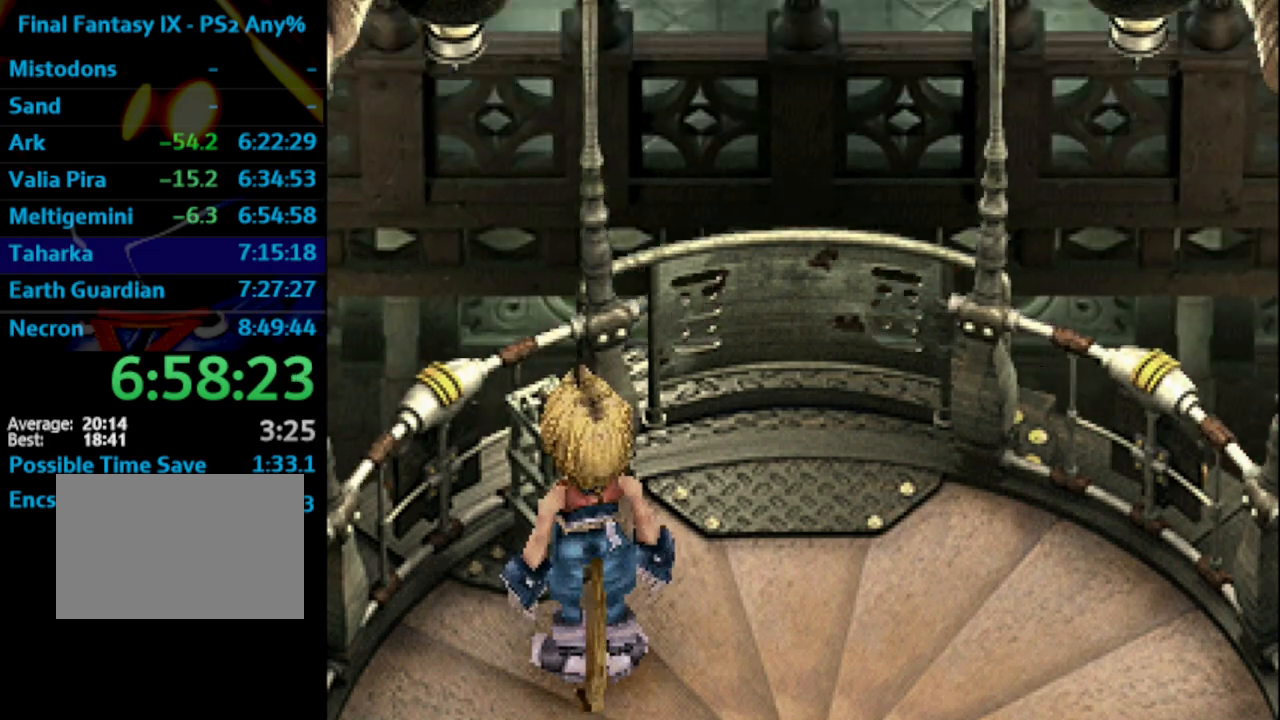
{"buttons": [], "left_stick": "center", "right_stick": "center", "events": []}
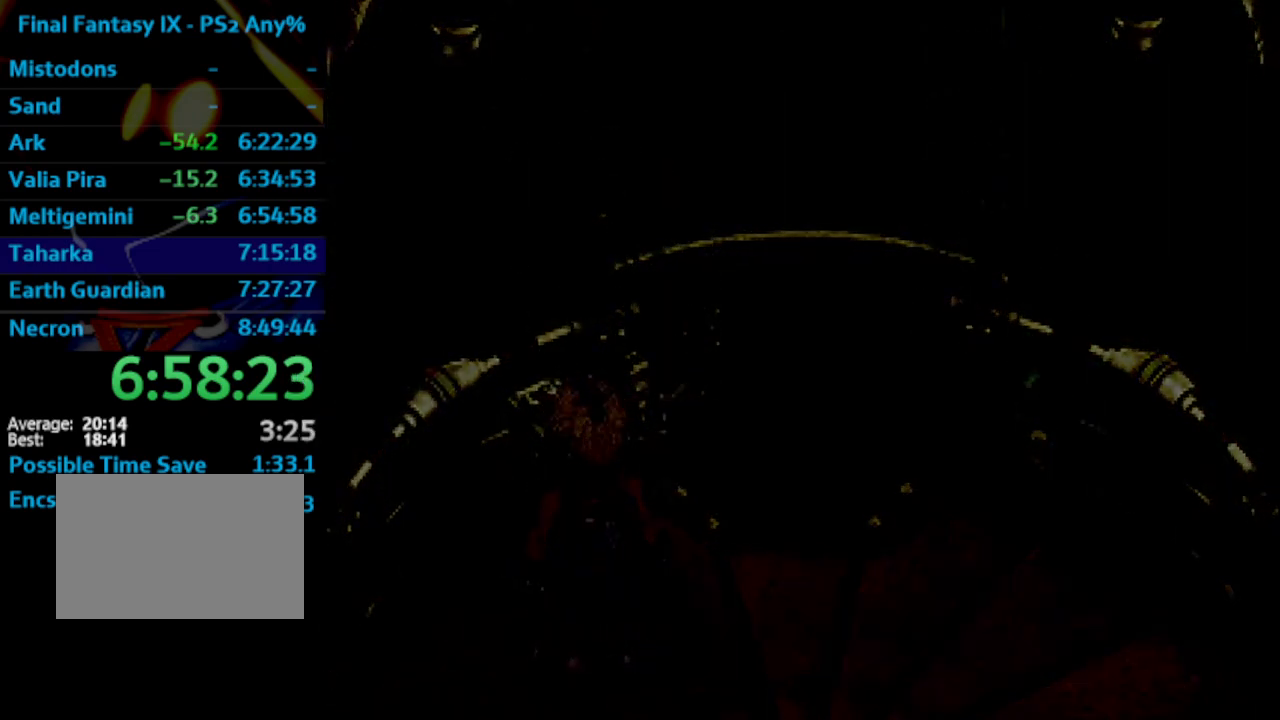
{"buttons": [], "left_stick": "center", "right_stick": "center", "events": []}
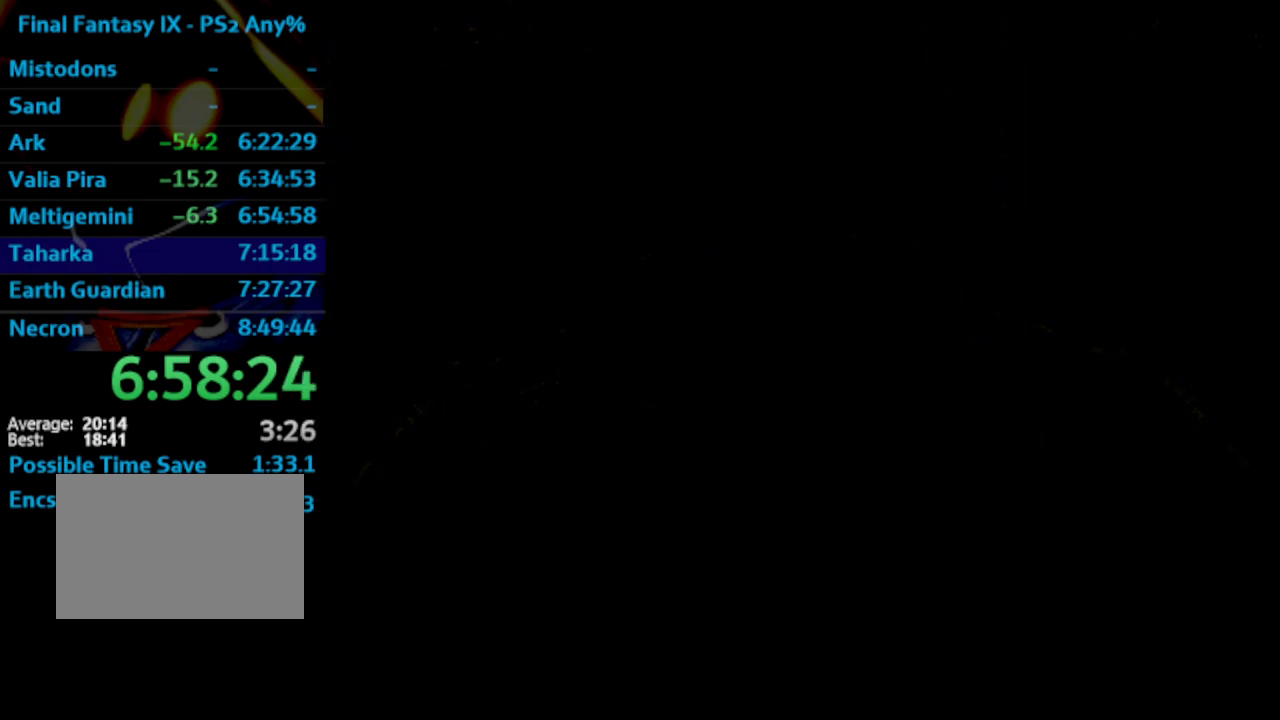
{"buttons": [], "left_stick": "center", "right_stick": "center", "events": []}
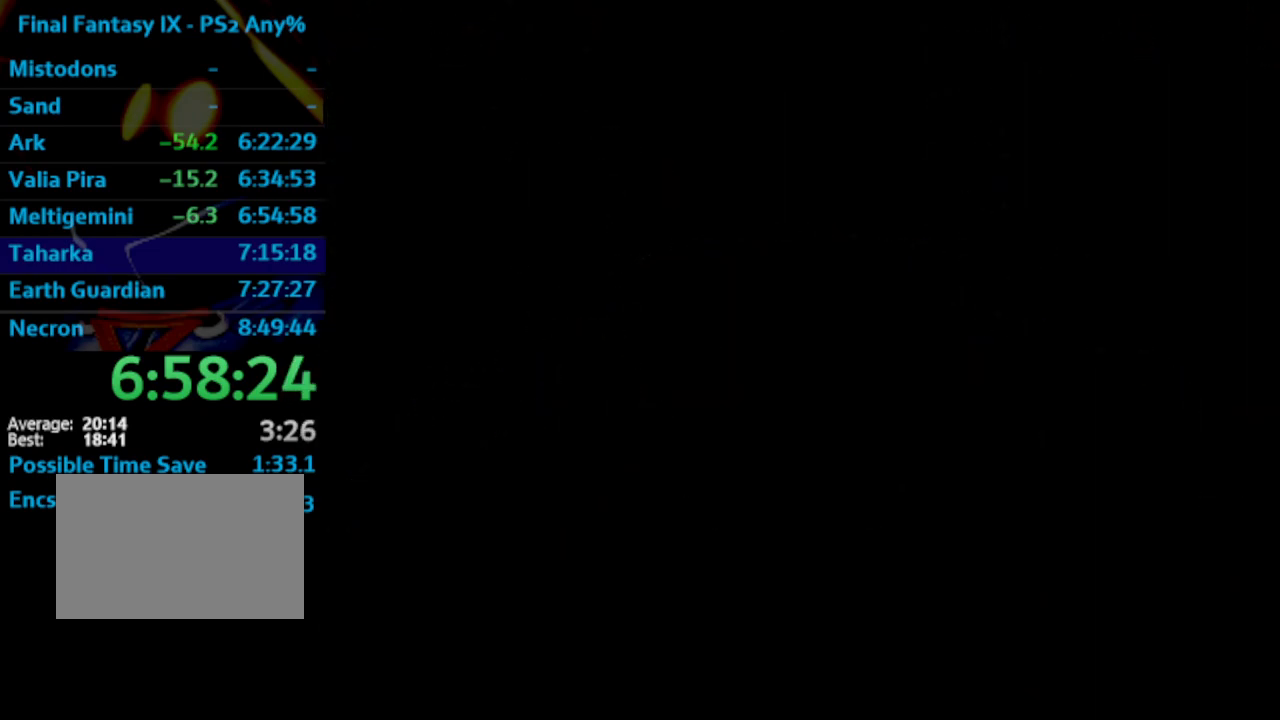
{"buttons": [], "left_stick": "center", "right_stick": "center", "events": []}
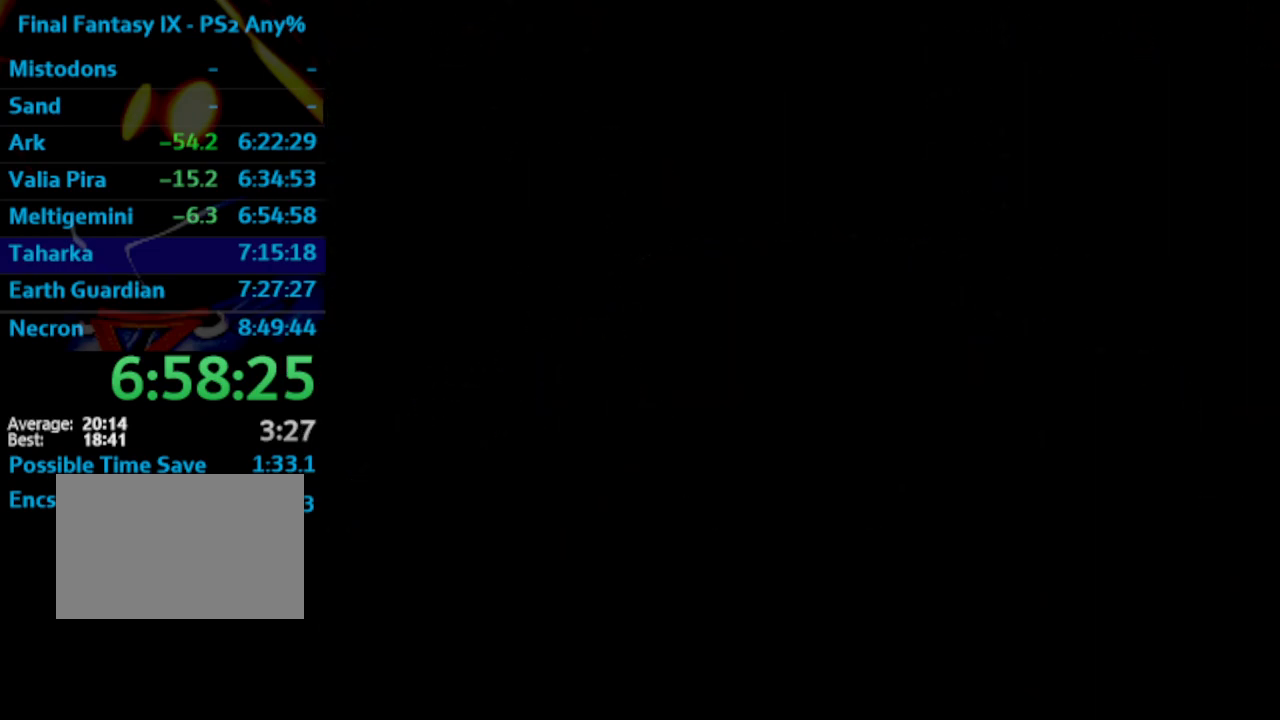
{"buttons": [], "left_stick": "center", "right_stick": "center", "events": []}
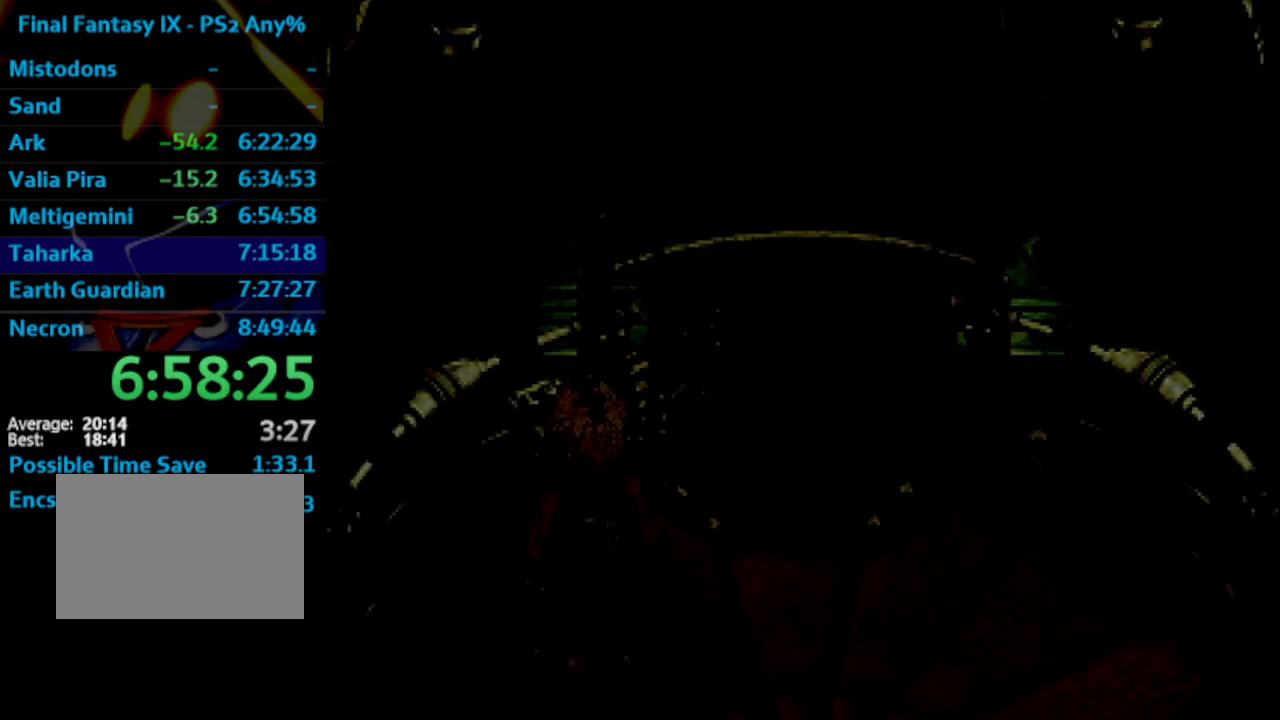
{"buttons": [], "left_stick": "center", "right_stick": "center", "events": []}
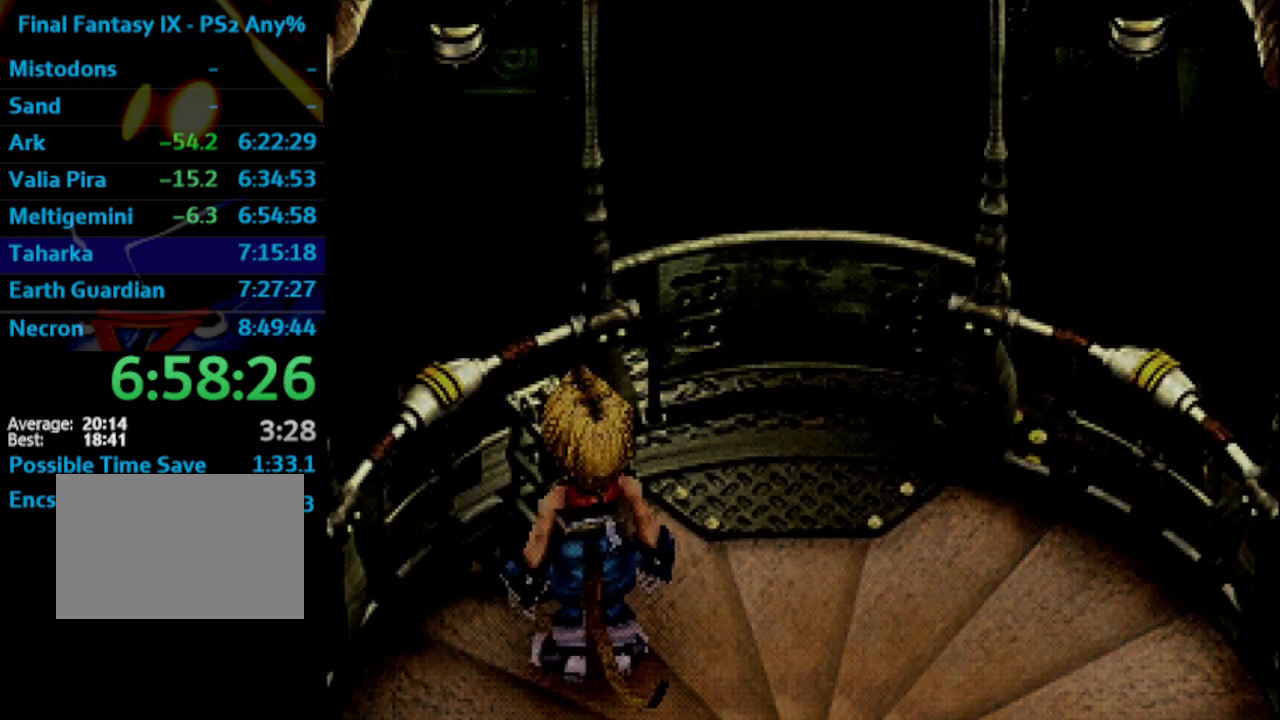
{"buttons": [], "left_stick": "center", "right_stick": "center", "events": []}